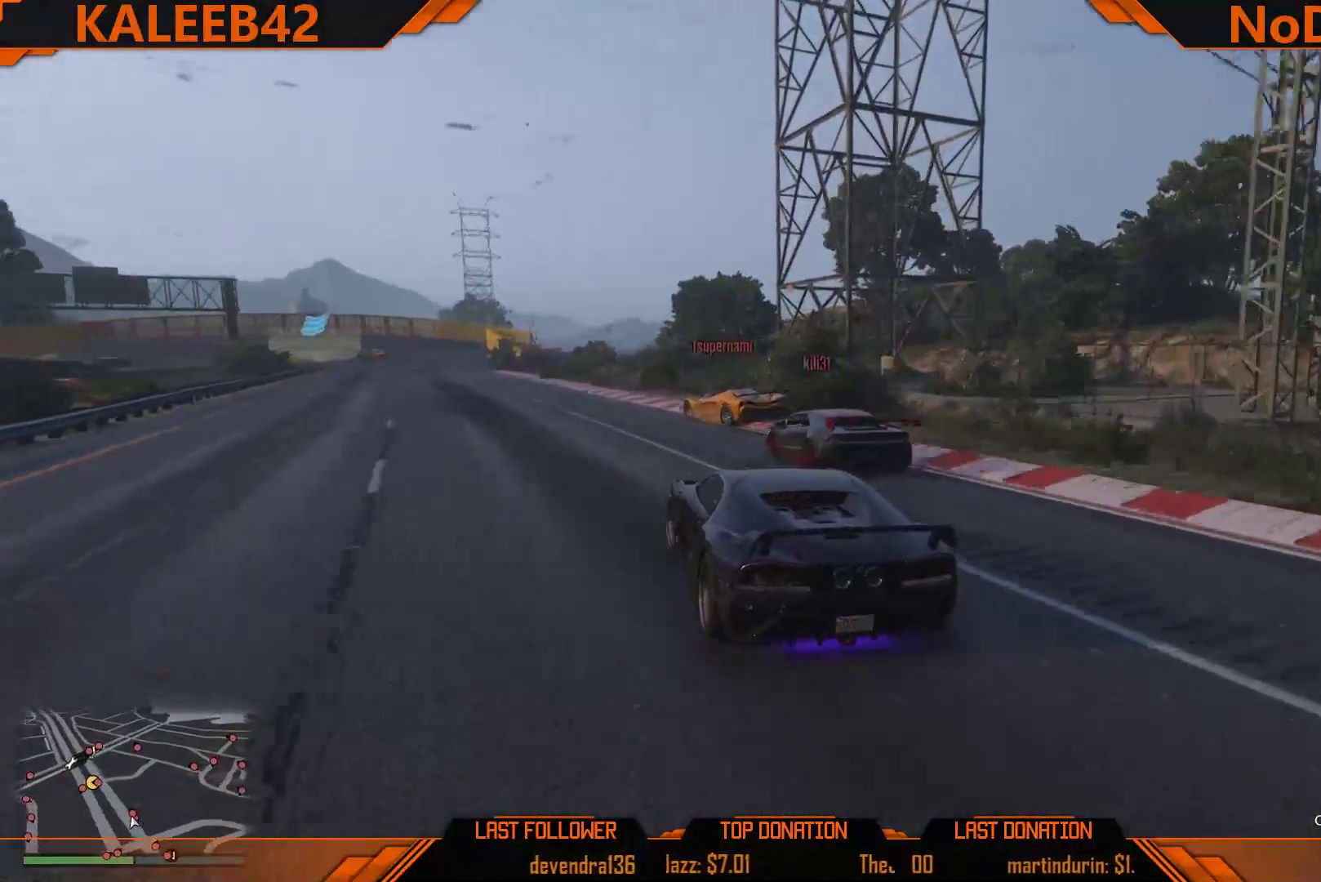
Gameplay with a controller (Xbox layout); each line is a JSON object with the inputs held at the frame after it. "events" lists button and stick changes between this image and that frame as [ms after this image, input, new state], when the widget could be followed in between.
{"buttons": ["R2"], "left_stick": "center", "right_stick": "center", "events": [[33, "left_stick", "center"], [100, "left_stick", "up-left"], [267, "left_stick", "left"], [417, "left_stick", "center"]]}
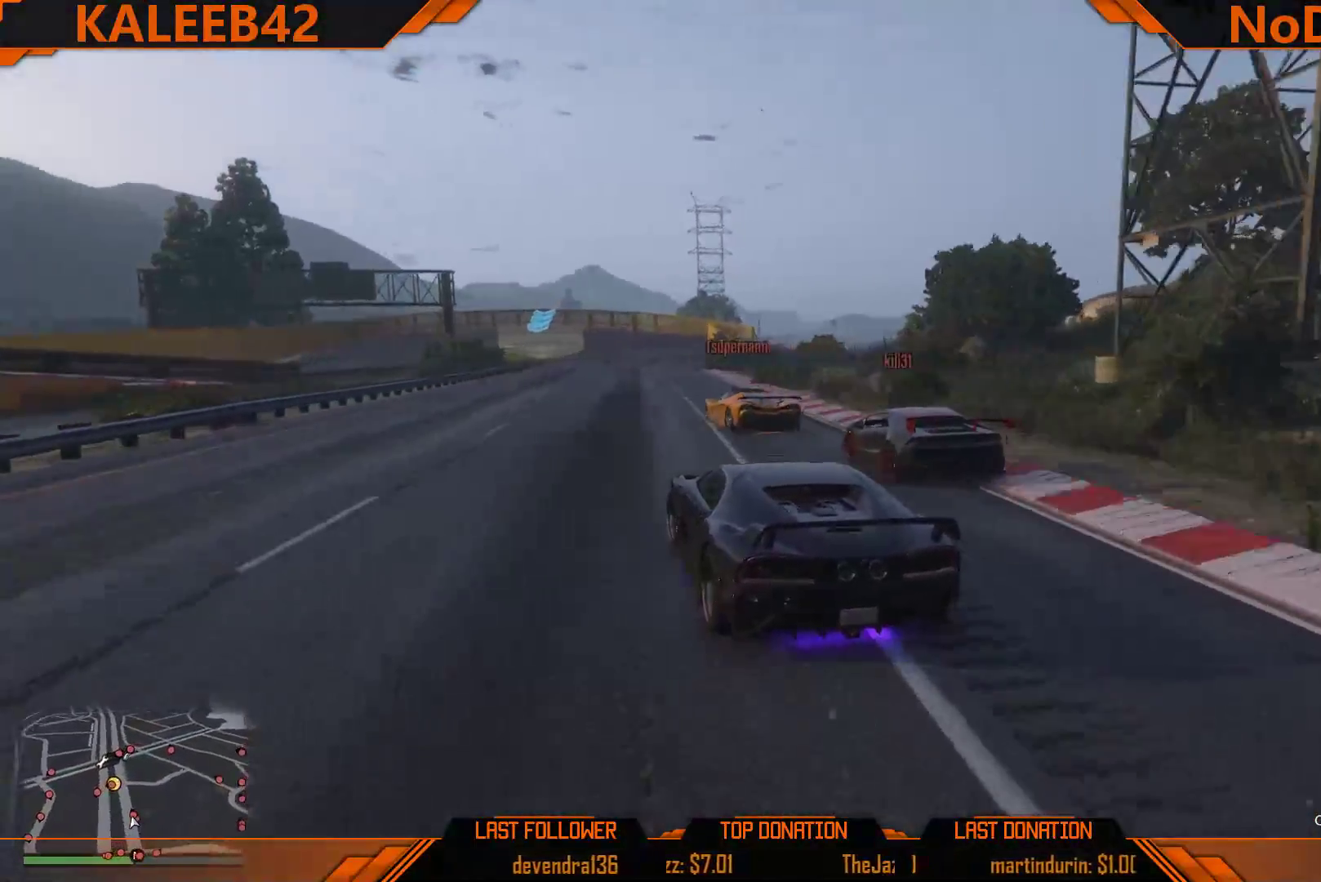
{"buttons": ["R2"], "left_stick": "right", "right_stick": "center", "events": [[200, "left_stick", "right"], [333, "left_stick", "center"], [433, "left_stick", "right"]]}
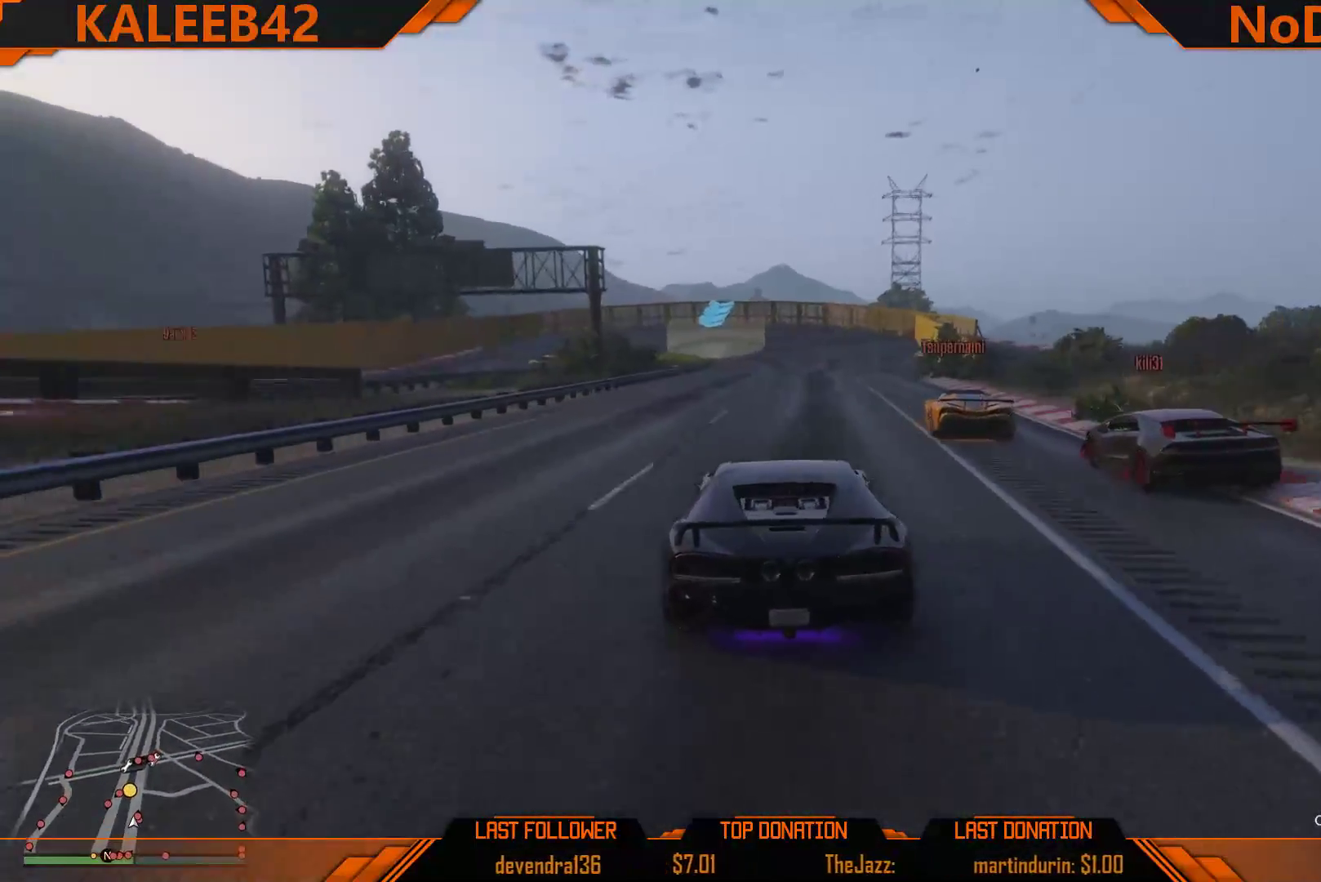
{"buttons": ["R2"], "left_stick": "left", "right_stick": "center", "events": [[17, "left_stick", "center"], [200, "left_stick", "right"], [283, "left_stick", "center"], [500, "left_stick", "left"]]}
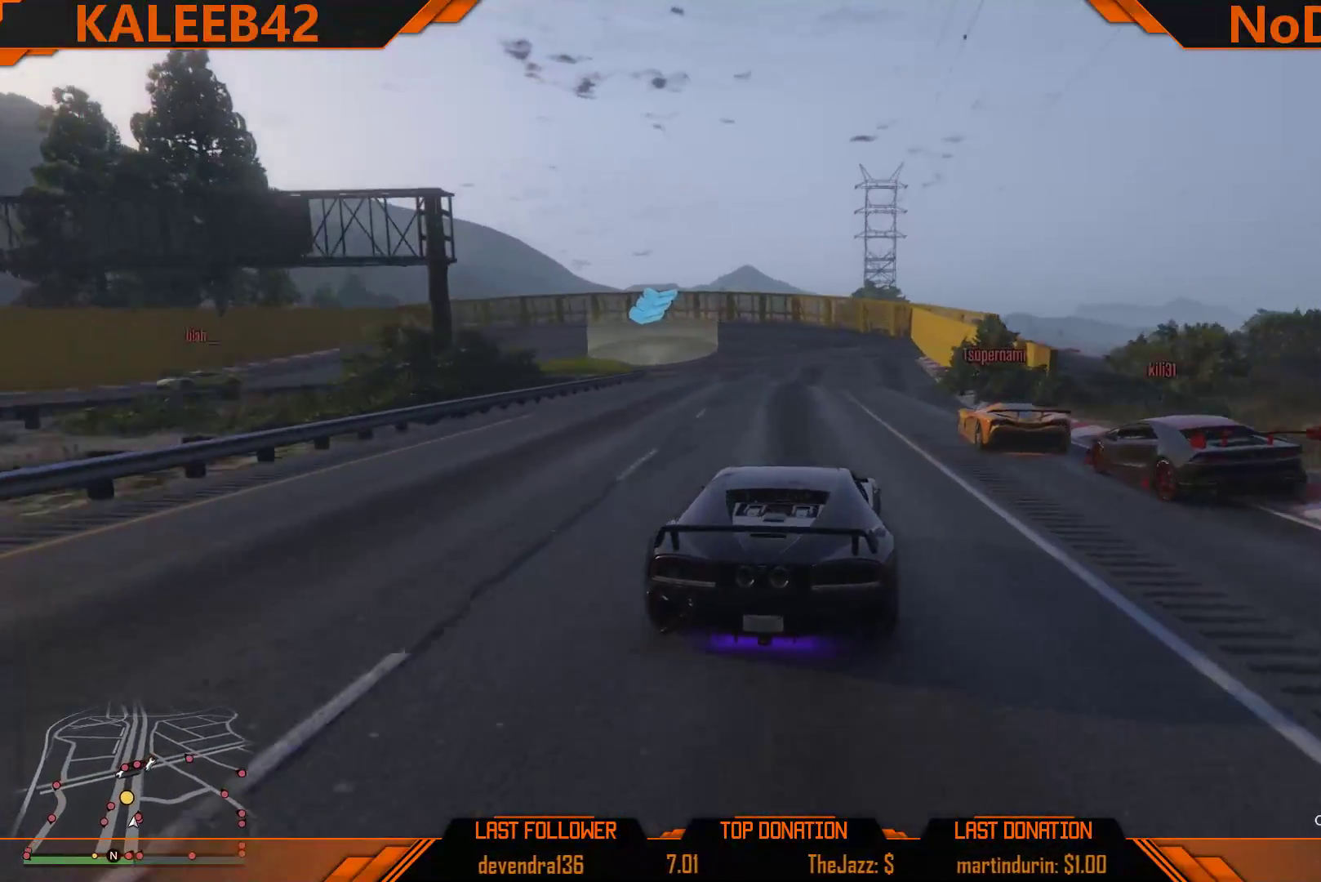
{"buttons": ["L2", "R2"], "left_stick": "left", "right_stick": "center", "events": [[117, "left_stick", "center"], [200, "left_stick", "left"], [333, "left_stick", "center"], [383, "left_stick", "left"], [483, "L2", "down"]]}
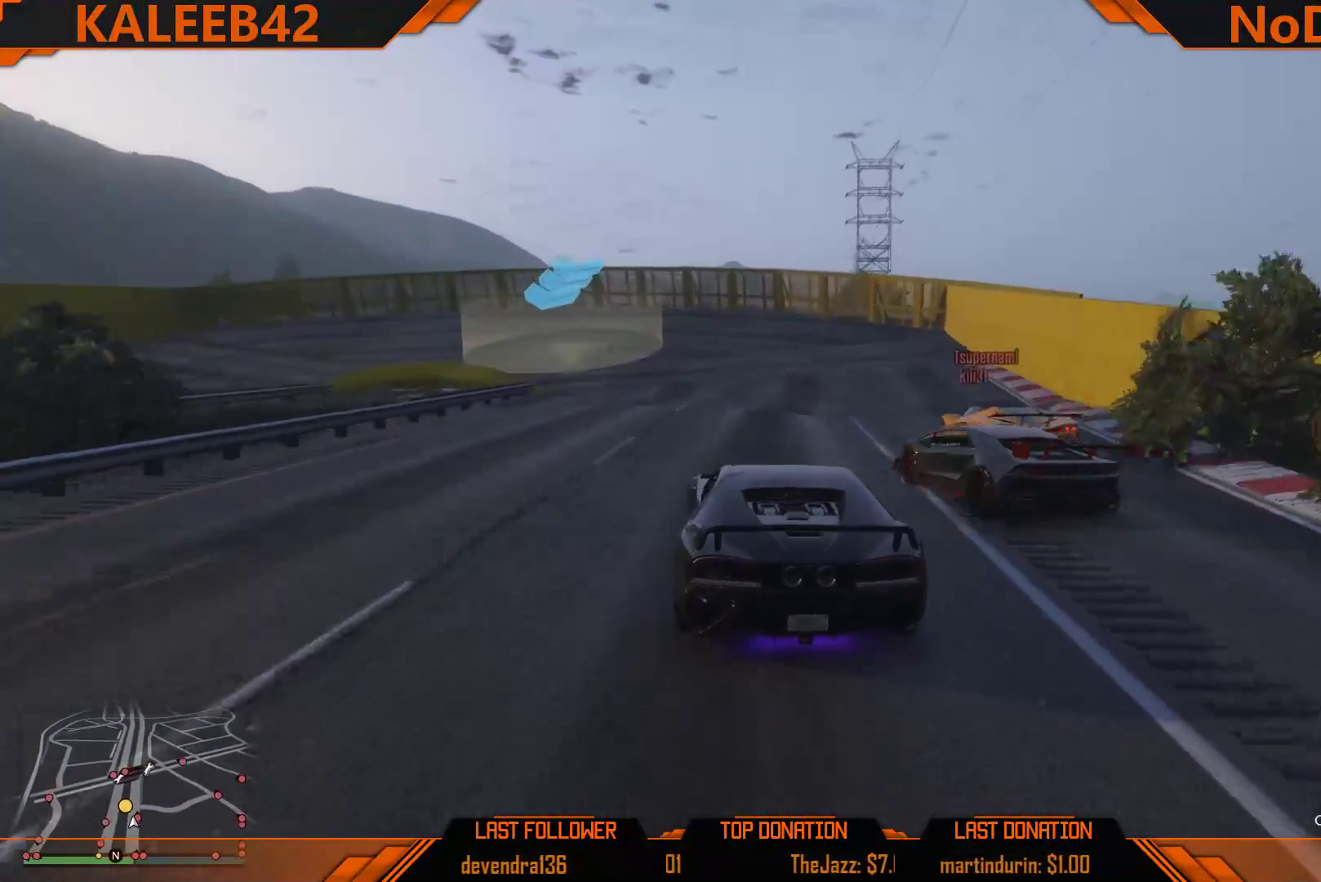
{"buttons": ["L2"], "left_stick": "center", "right_stick": "center", "events": [[17, "R2", "up"], [500, "left_stick", "center"]]}
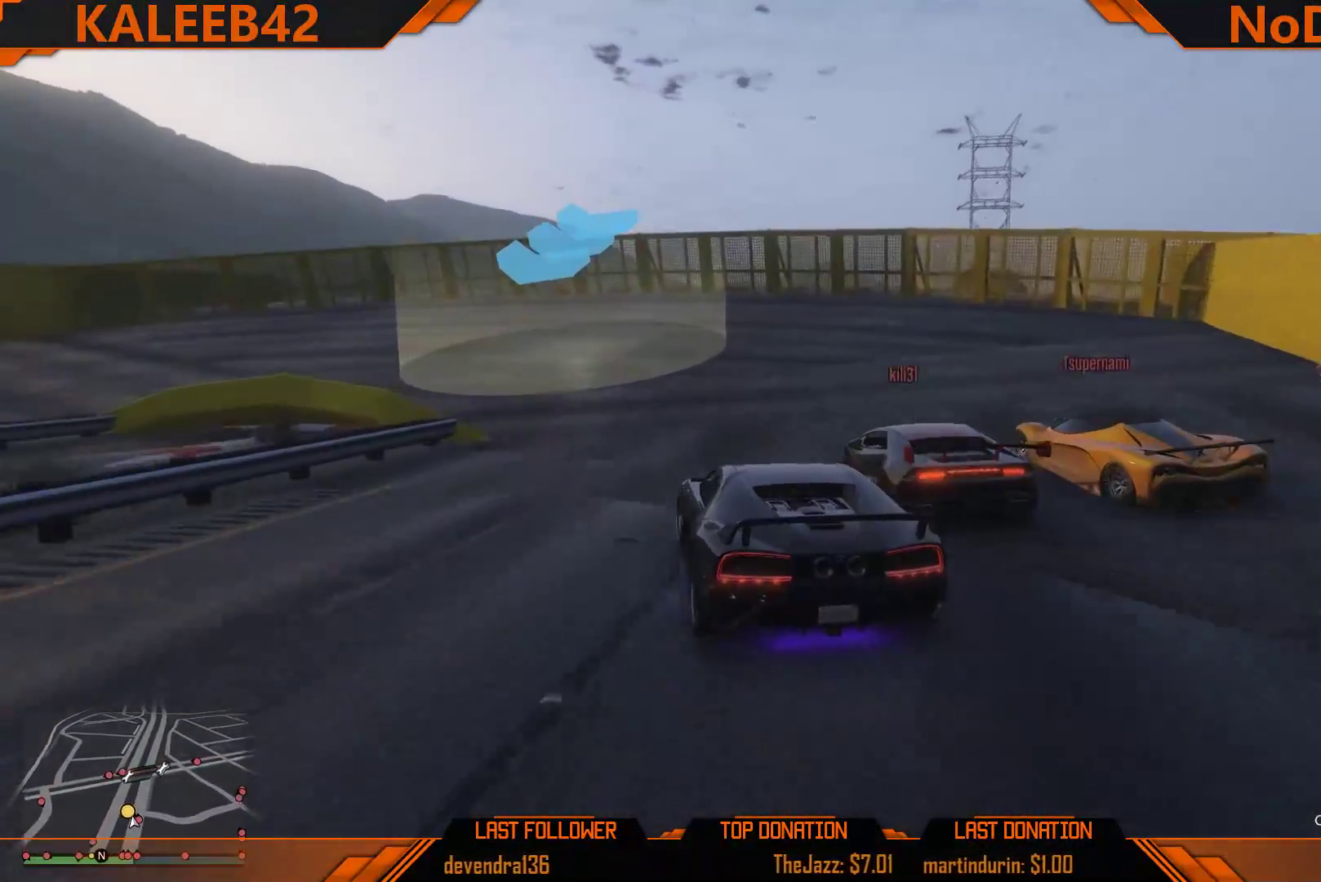
{"buttons": [], "left_stick": "left", "right_stick": "center", "events": [[50, "left_stick", "left"], [217, "L2", "up"]]}
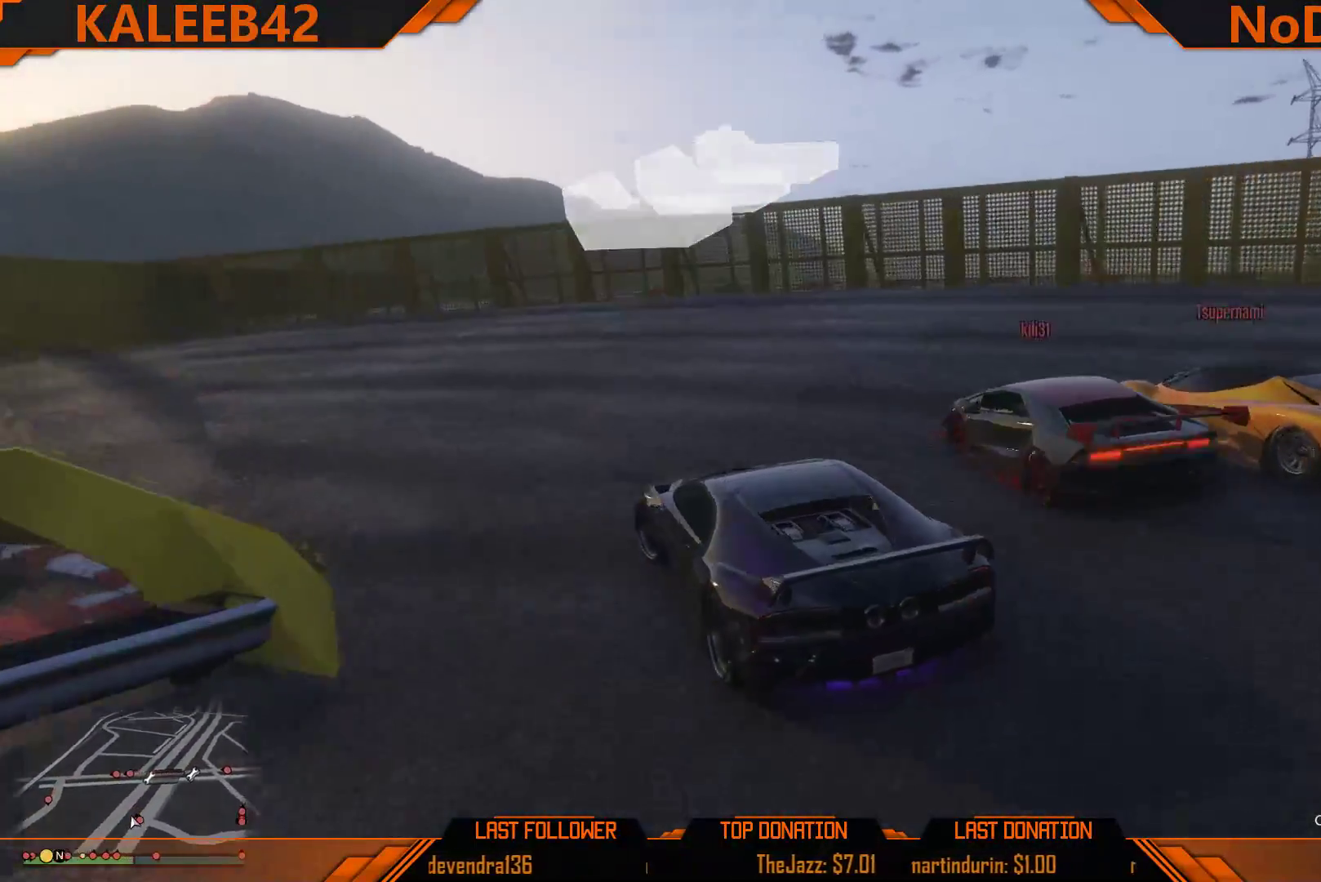
{"buttons": ["R2"], "left_stick": "left", "right_stick": "center", "events": [[333, "R2", "down"]]}
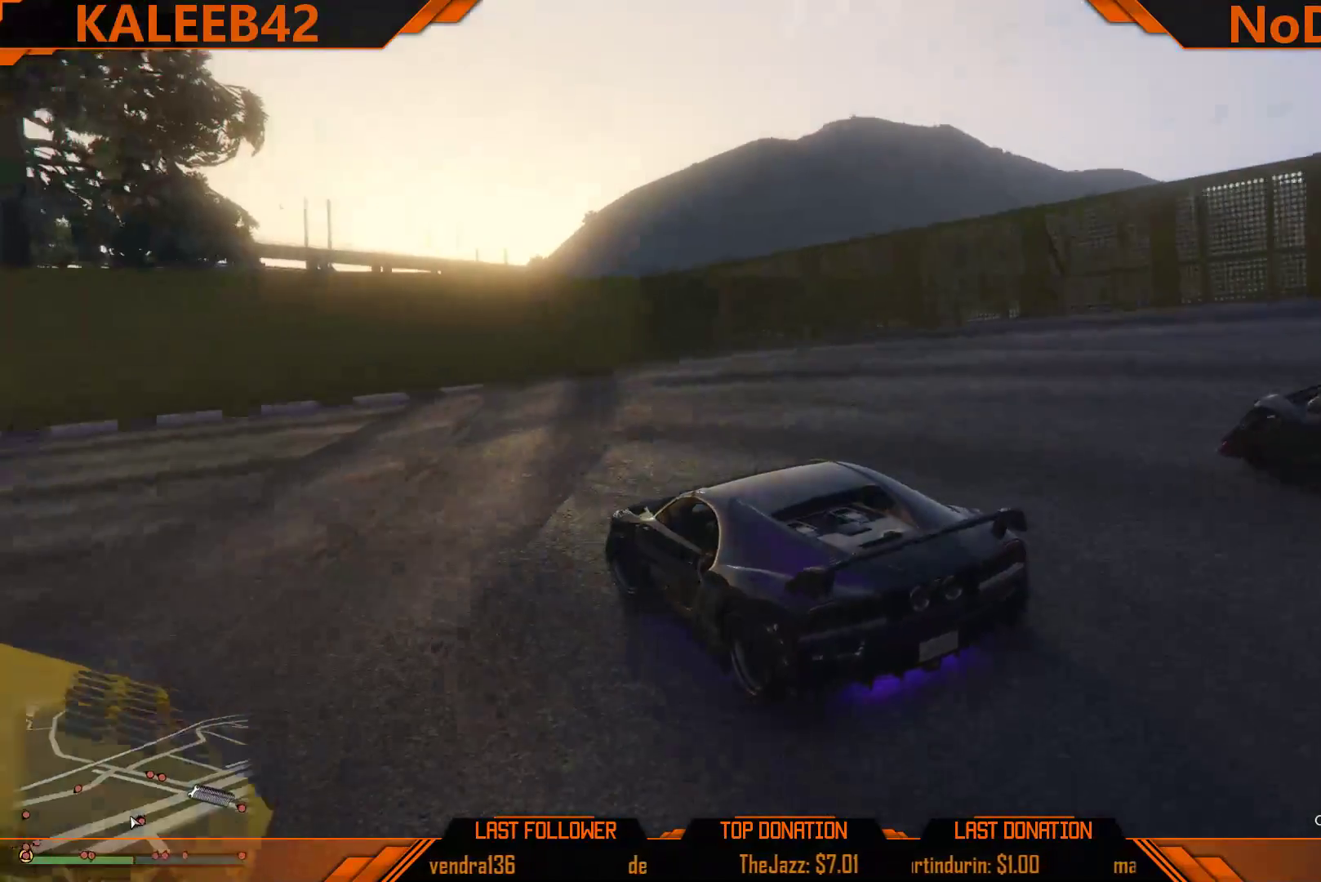
{"buttons": ["R2"], "left_stick": "left", "right_stick": "center", "events": []}
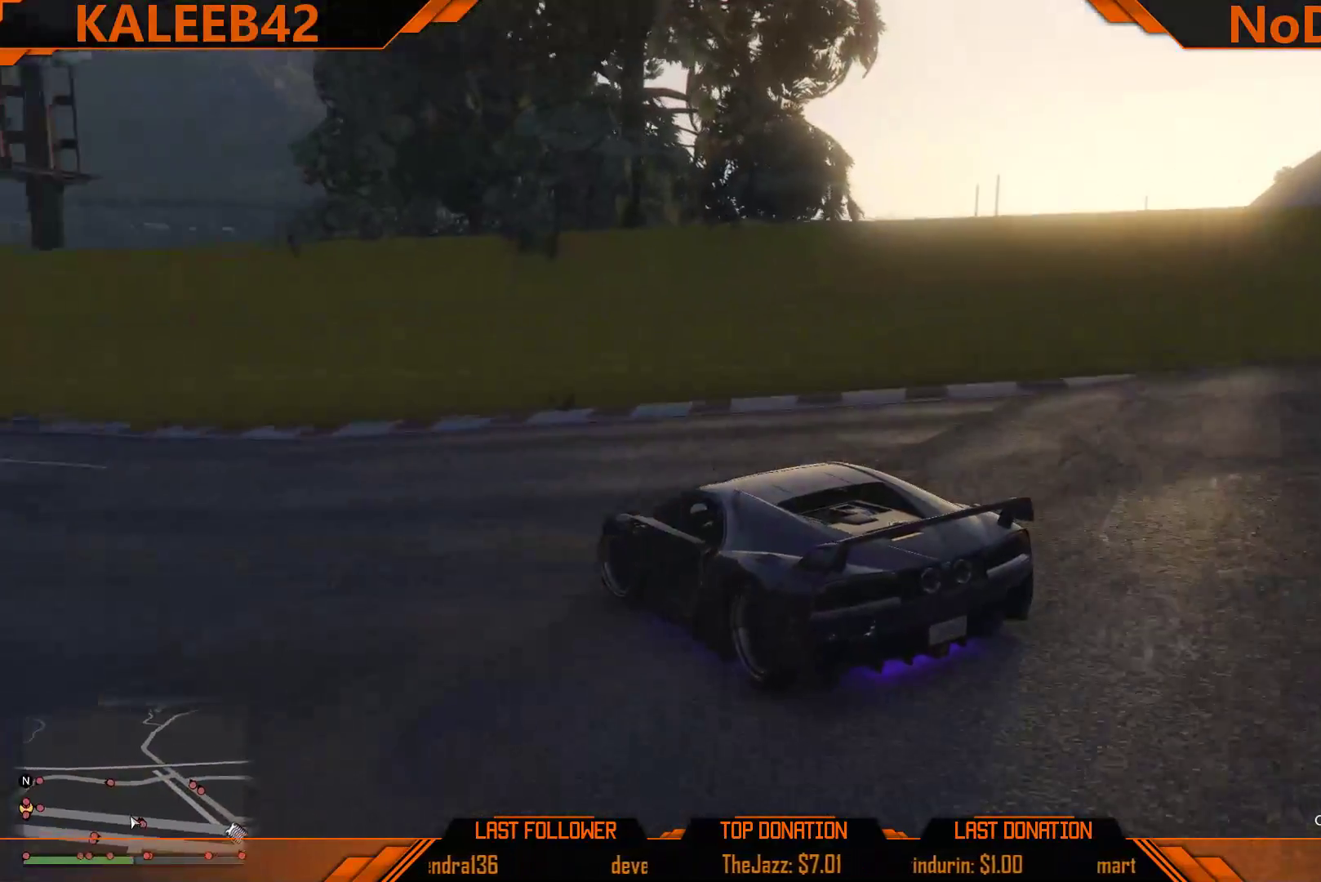
{"buttons": ["R2"], "left_stick": "center", "right_stick": "center", "events": [[200, "left_stick", "center"], [267, "left_stick", "left"], [383, "left_stick", "center"]]}
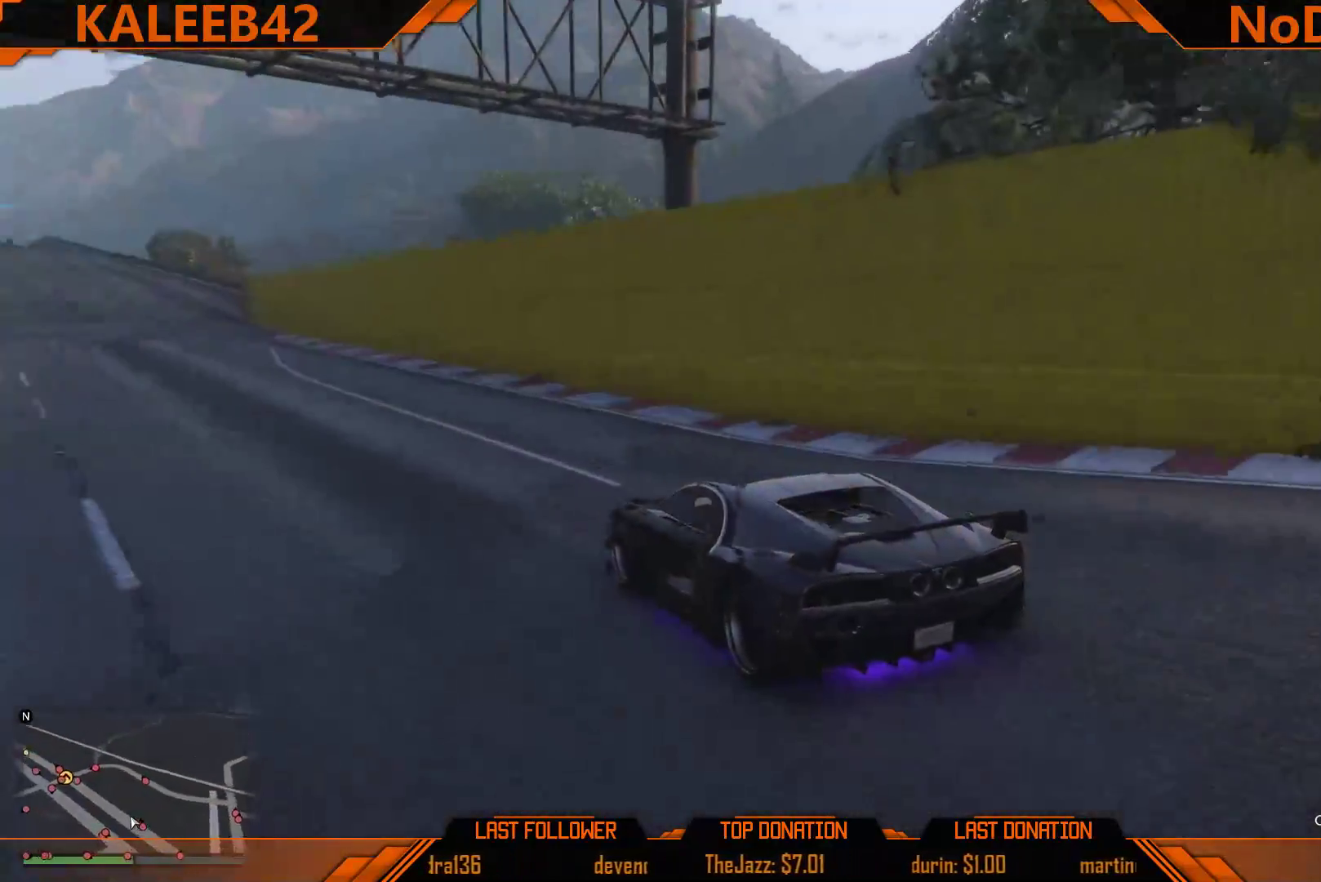
{"buttons": ["R2"], "left_stick": "left", "right_stick": "center", "events": [[33, "left_stick", "left"], [167, "left_stick", "center"], [400, "left_stick", "left"]]}
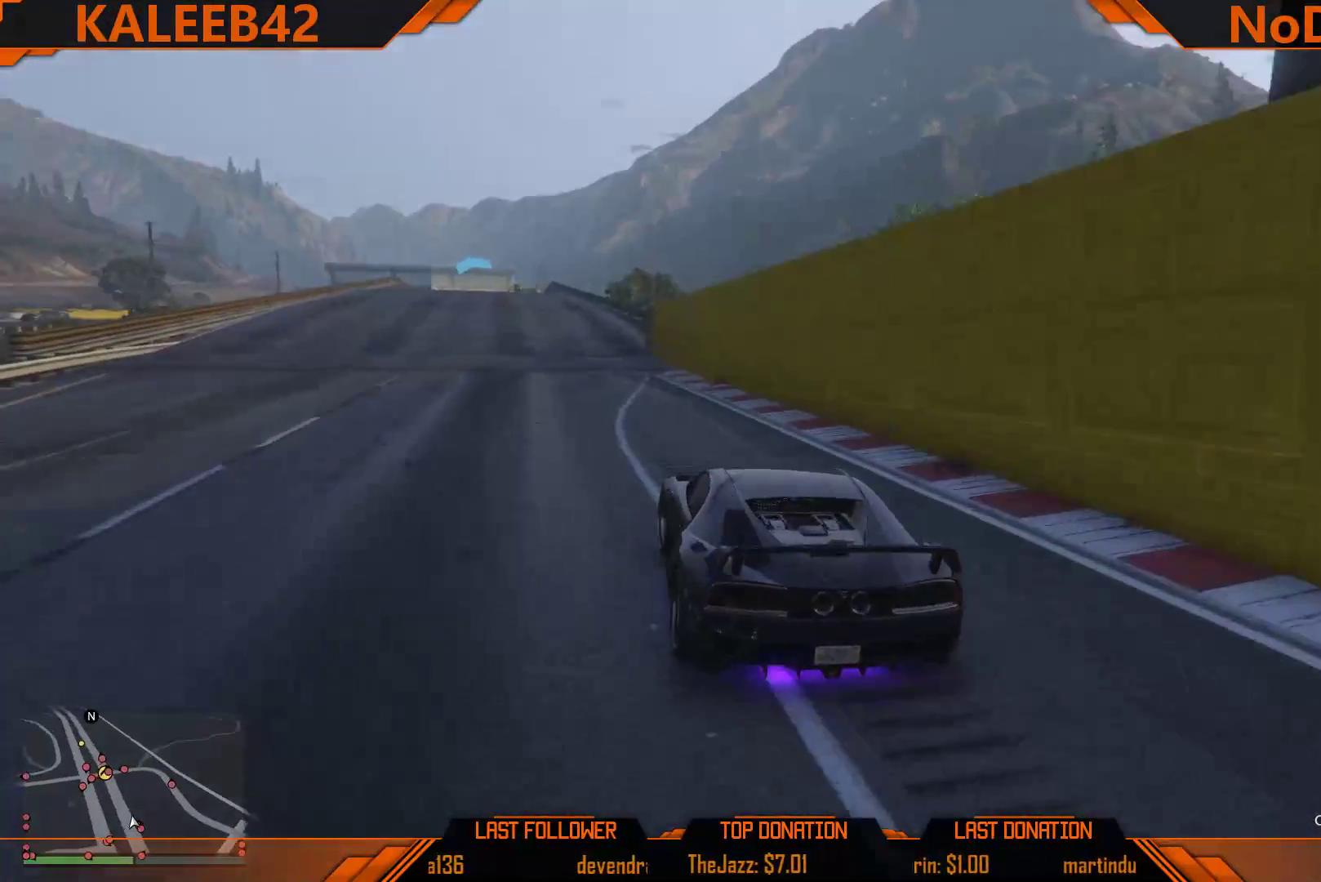
{"buttons": ["R2", "R3"], "left_stick": "center", "right_stick": "center", "events": [[17, "left_stick", "center"], [267, "R3", "down"]]}
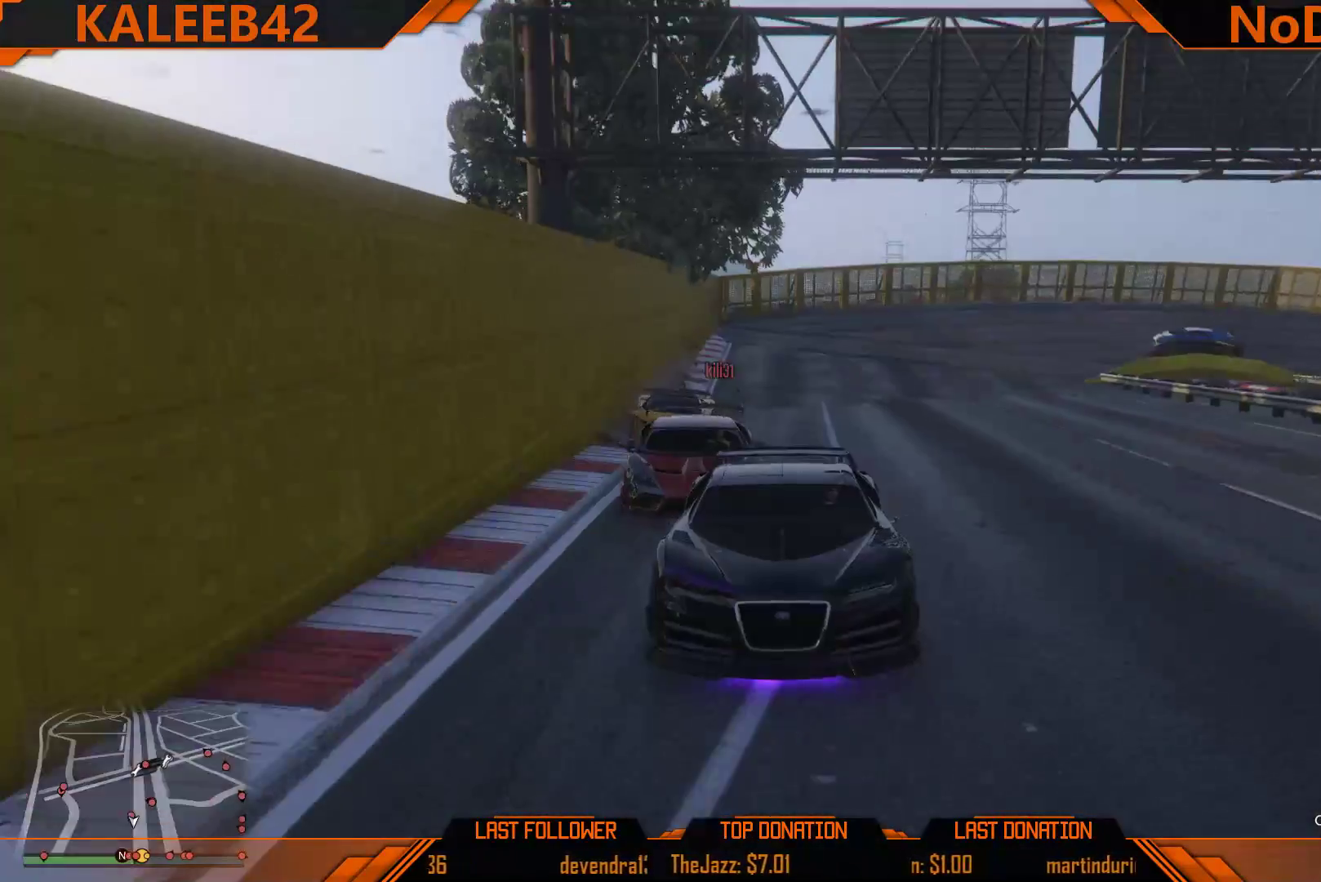
{"buttons": ["R2"], "left_stick": "center", "right_stick": "center", "events": [[150, "left_stick", "left"], [233, "left_stick", "center"], [283, "R3", "up"]]}
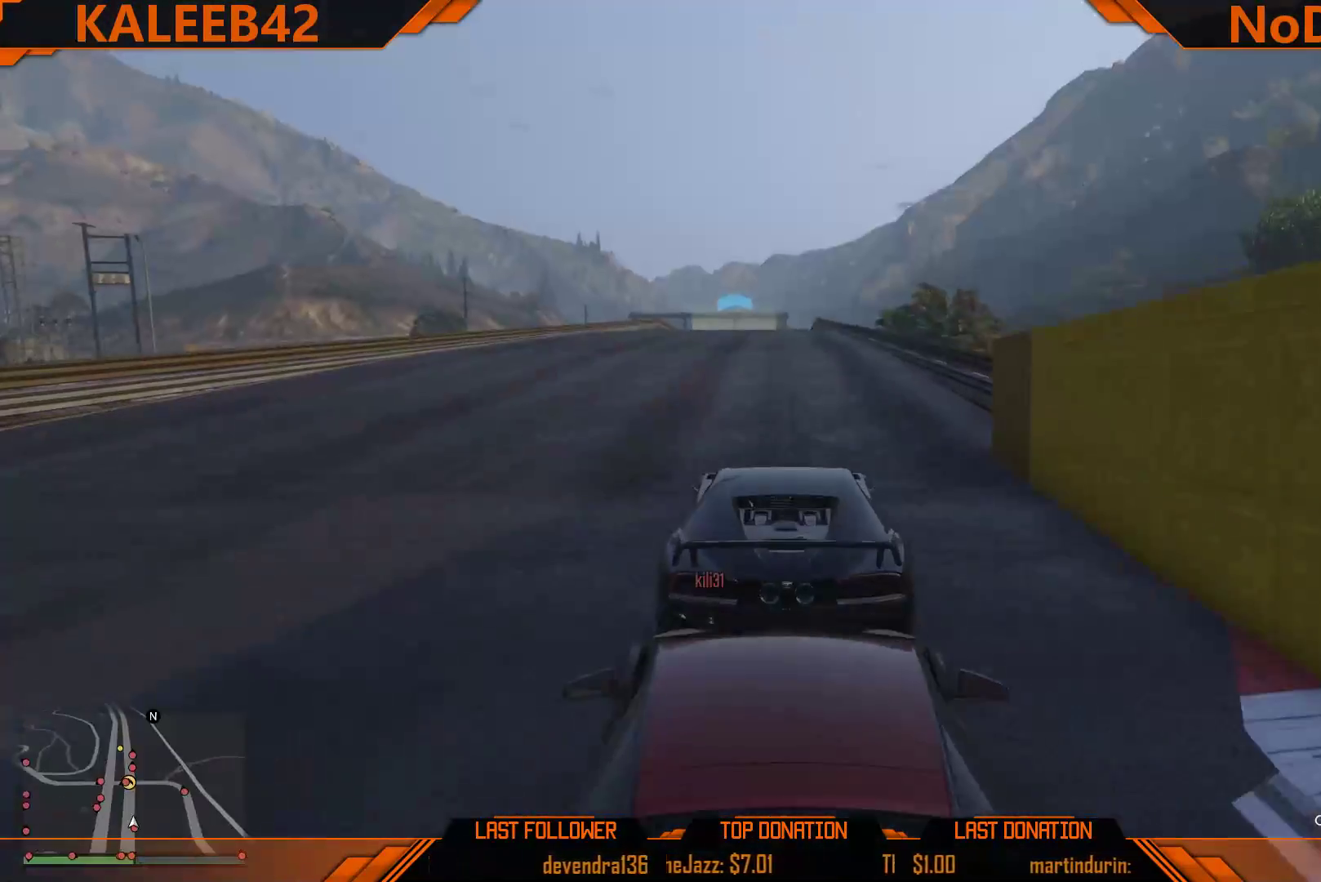
{"buttons": ["R2"], "left_stick": "center", "right_stick": "center", "events": [[317, "left_stick", "left"], [383, "left_stick", "center"]]}
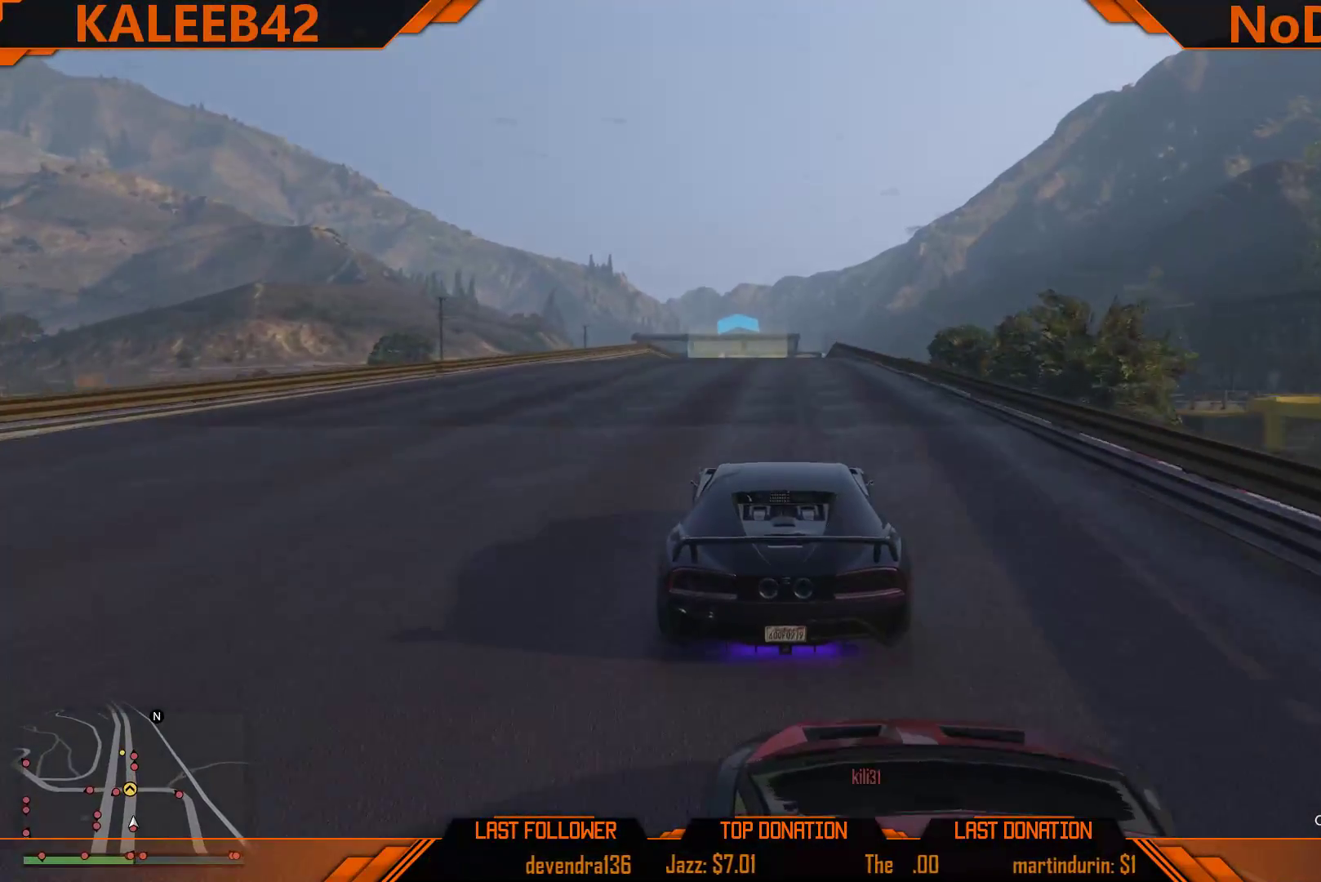
{"buttons": ["R2"], "left_stick": "center", "right_stick": "center", "events": [[317, "left_stick", "right"], [400, "left_stick", "center"]]}
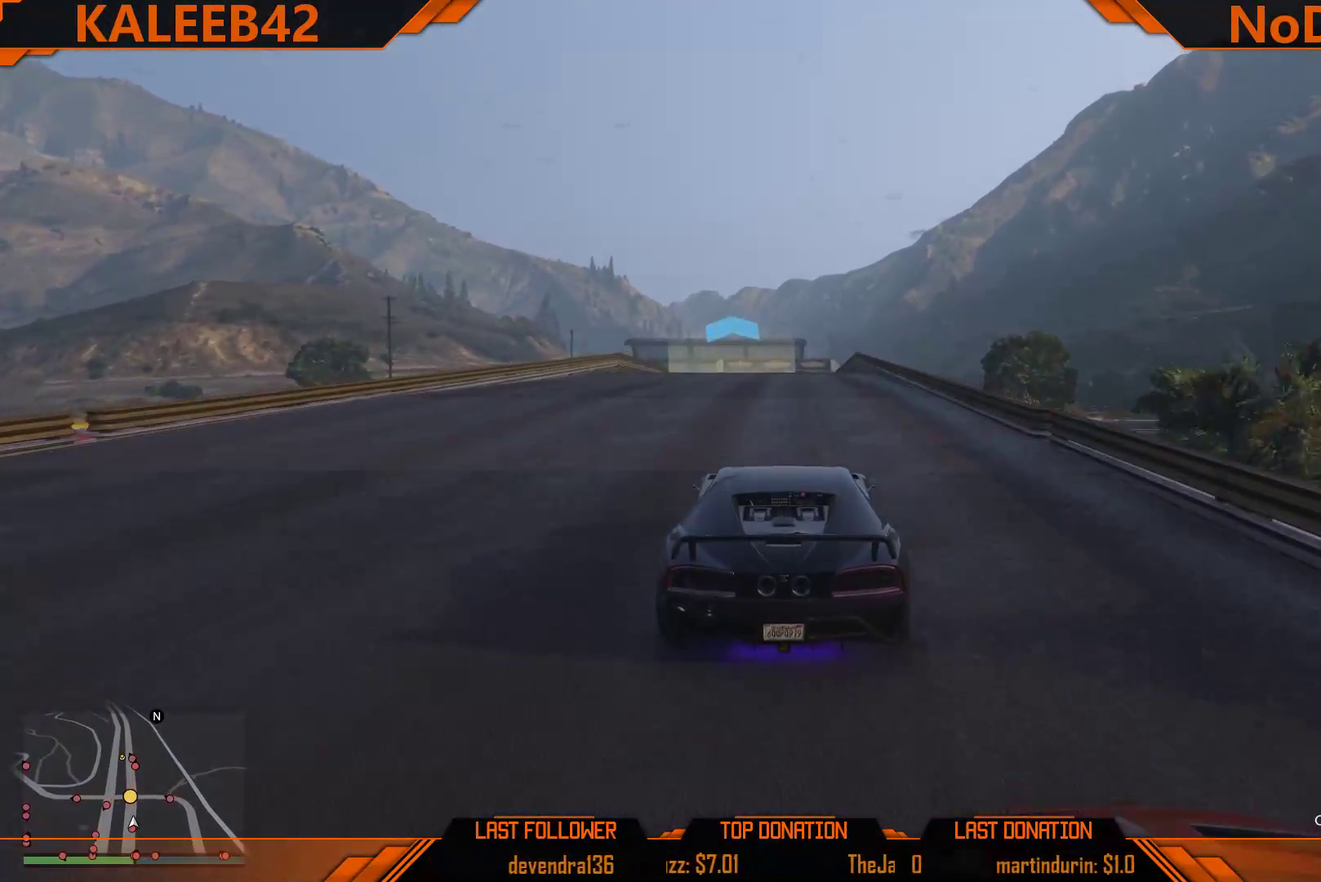
{"buttons": ["R2"], "left_stick": "center", "right_stick": "center", "events": []}
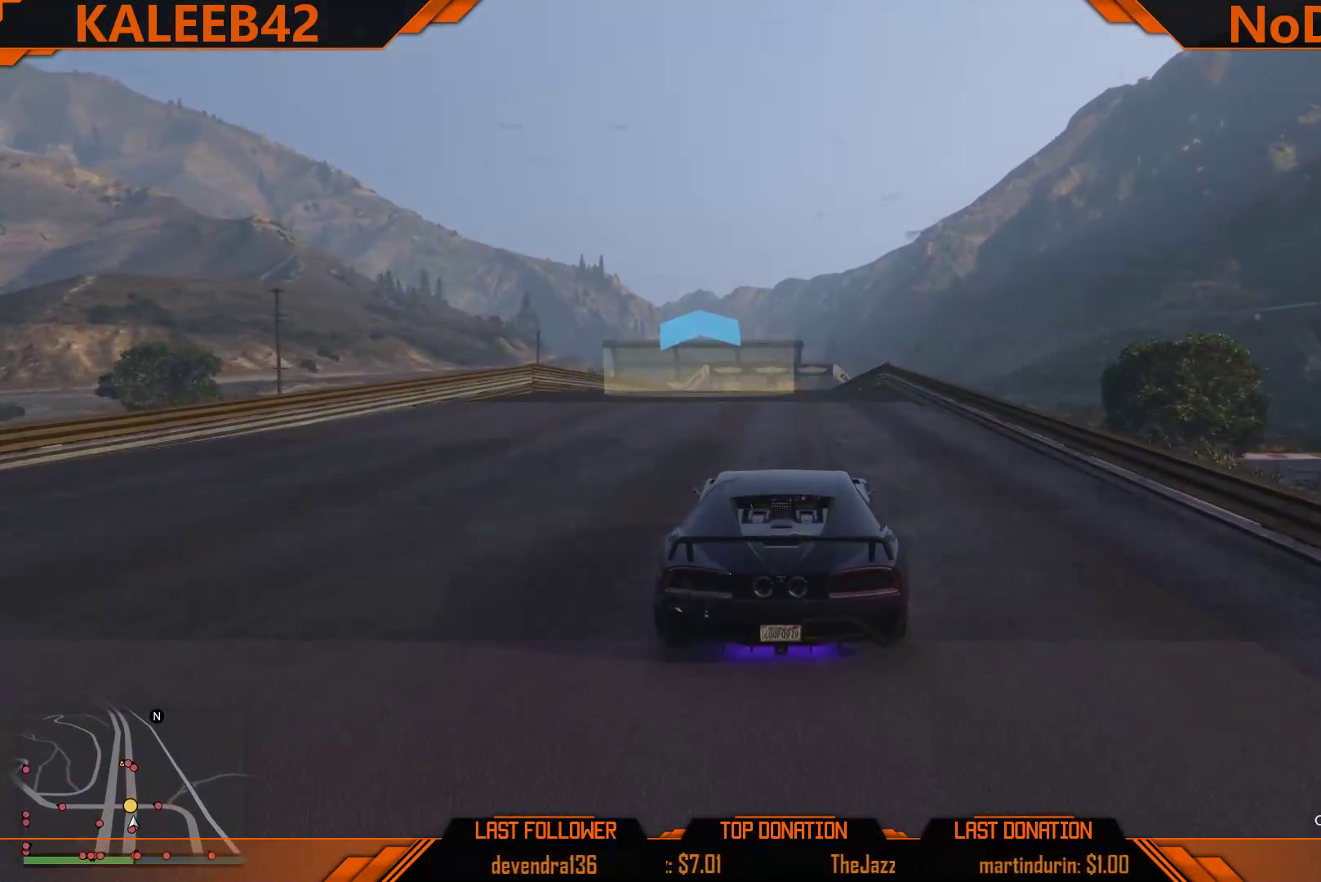
{"buttons": ["R2"], "left_stick": "center", "right_stick": "center", "events": []}
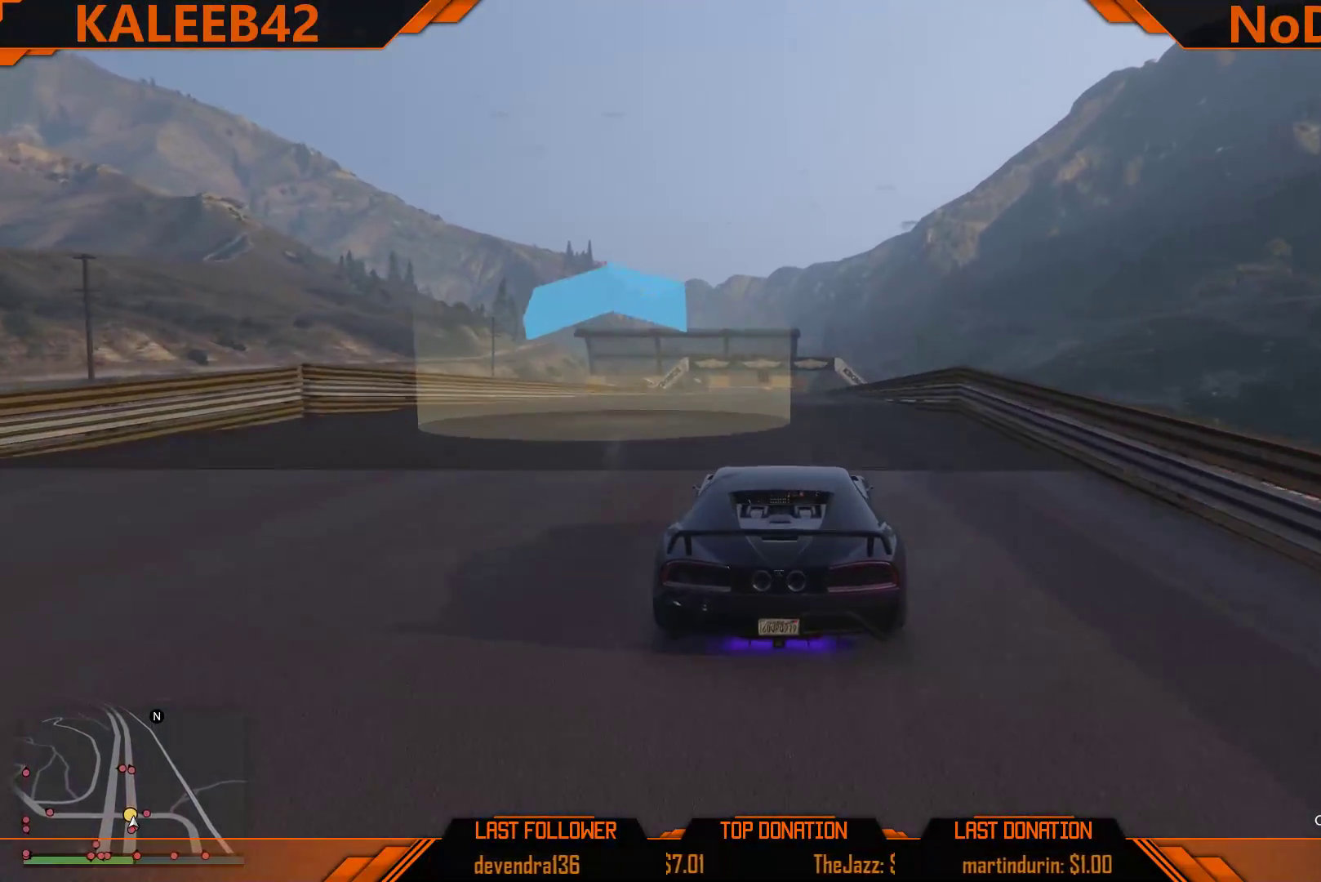
{"buttons": ["R2"], "left_stick": "center", "right_stick": "center", "events": []}
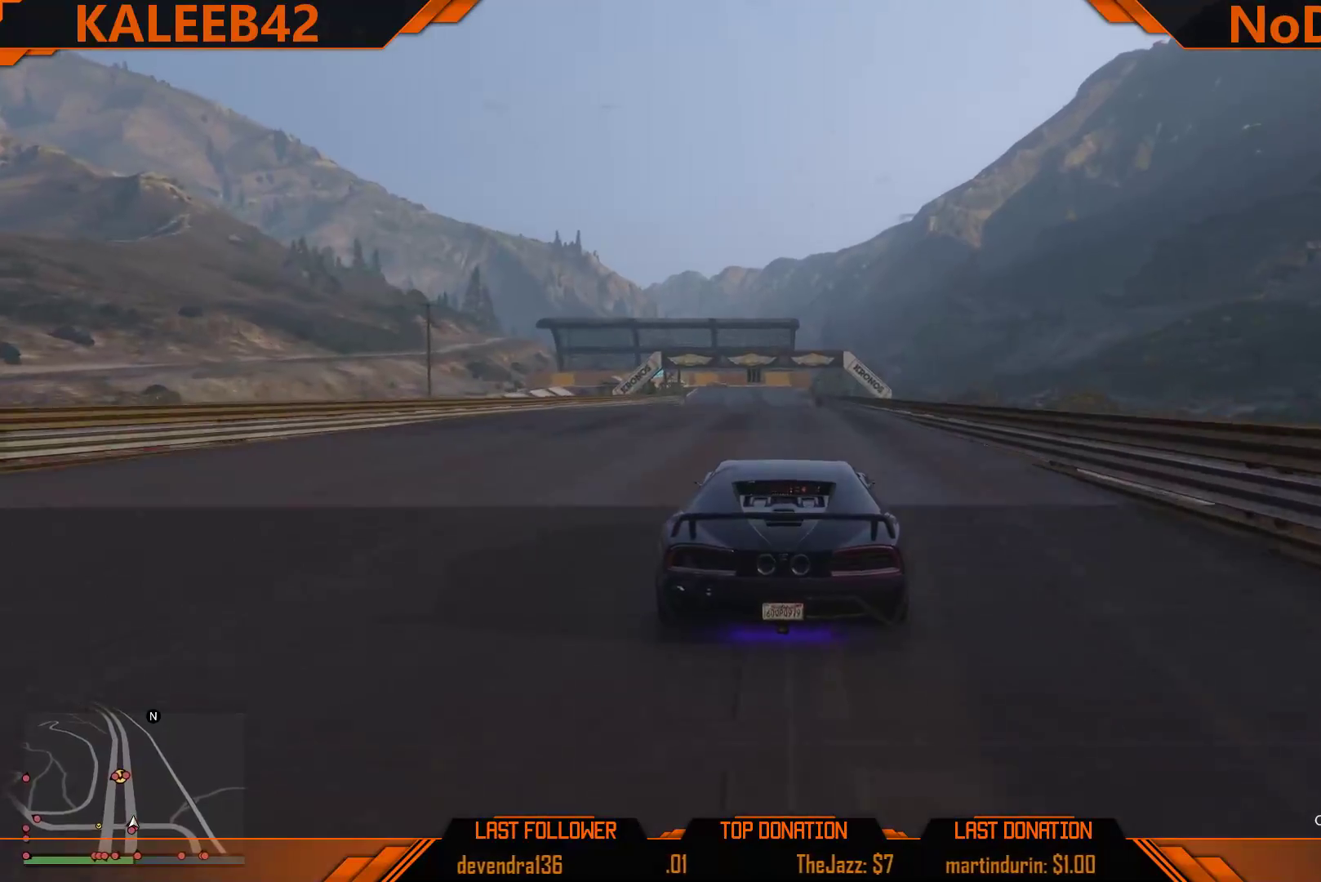
{"buttons": ["R2"], "left_stick": "center", "right_stick": "center", "events": []}
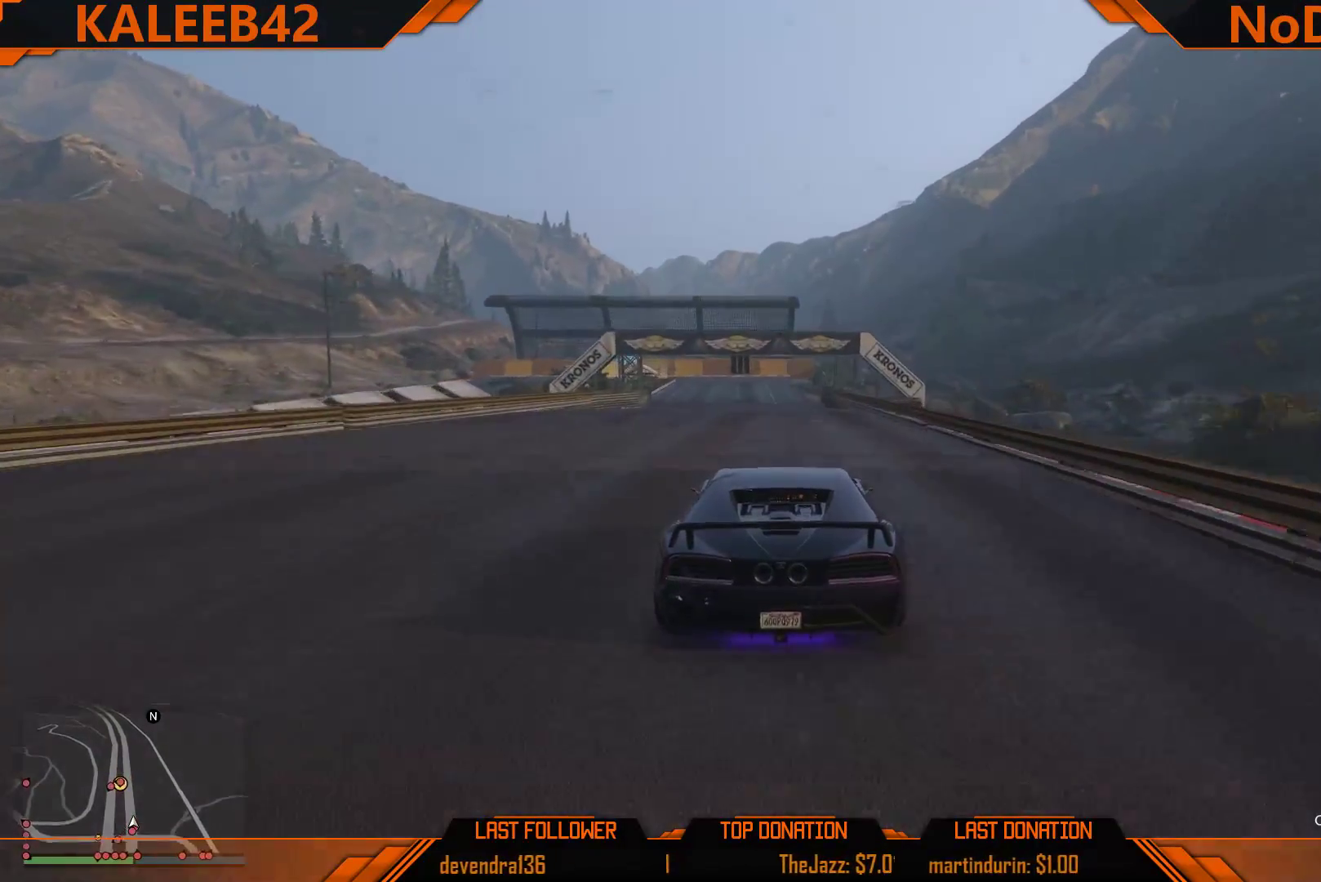
{"buttons": ["R2"], "left_stick": "center", "right_stick": "center", "events": []}
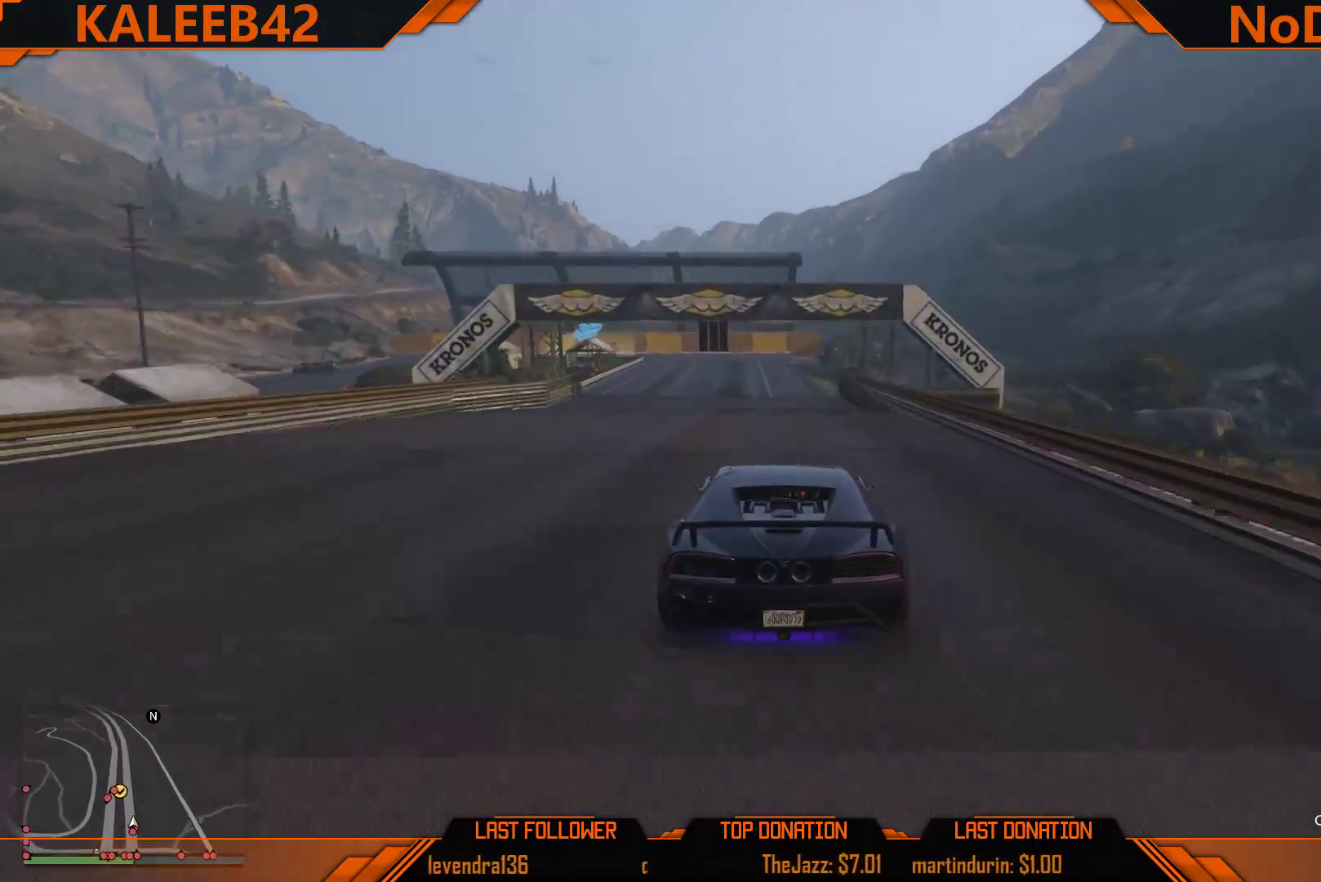
{"buttons": ["R2"], "left_stick": "center", "right_stick": "center", "events": []}
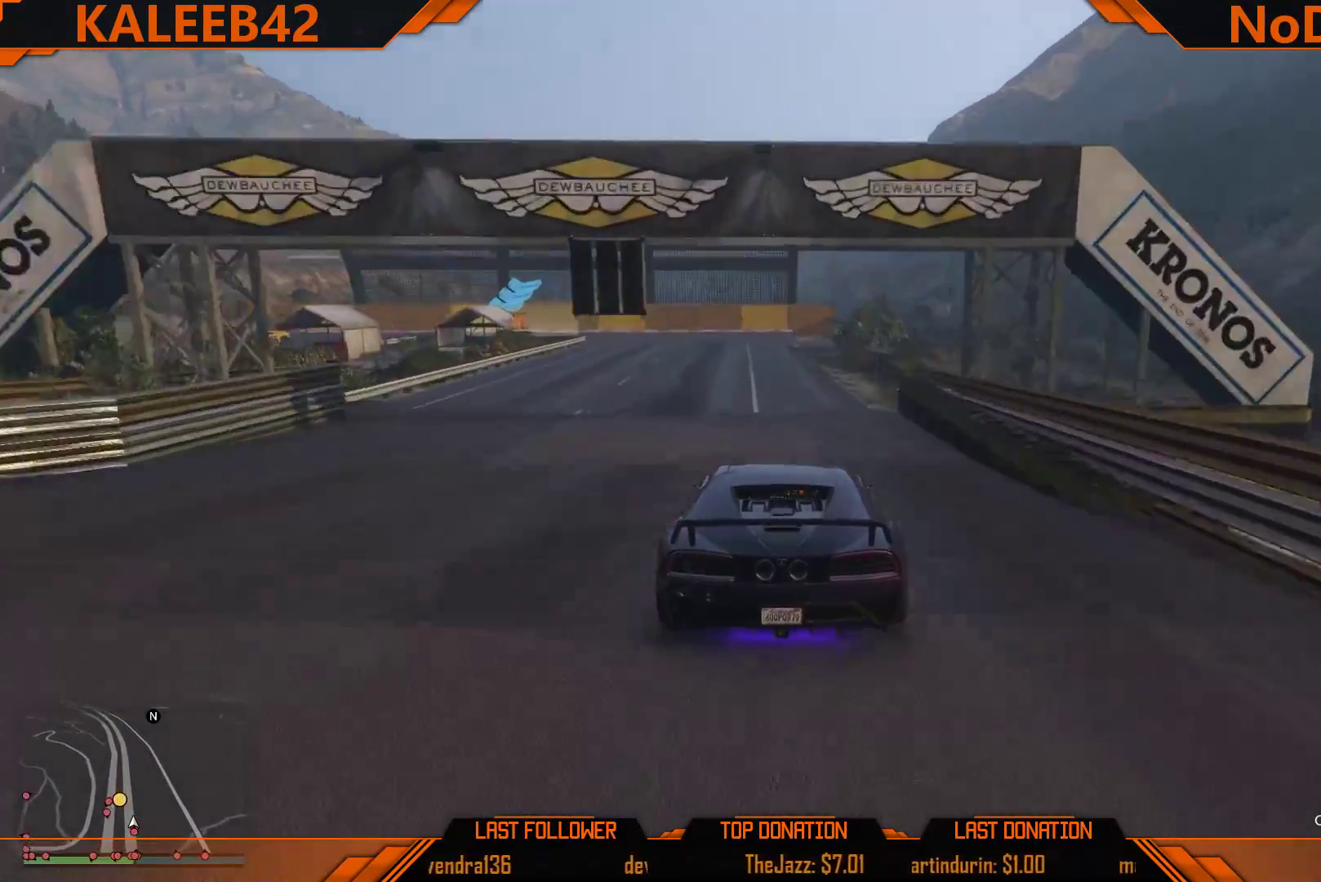
{"buttons": ["L2"], "left_stick": "up-left", "right_stick": "center", "events": [[217, "L2", "down"], [267, "R2", "up"], [267, "left_stick", "up-left"]]}
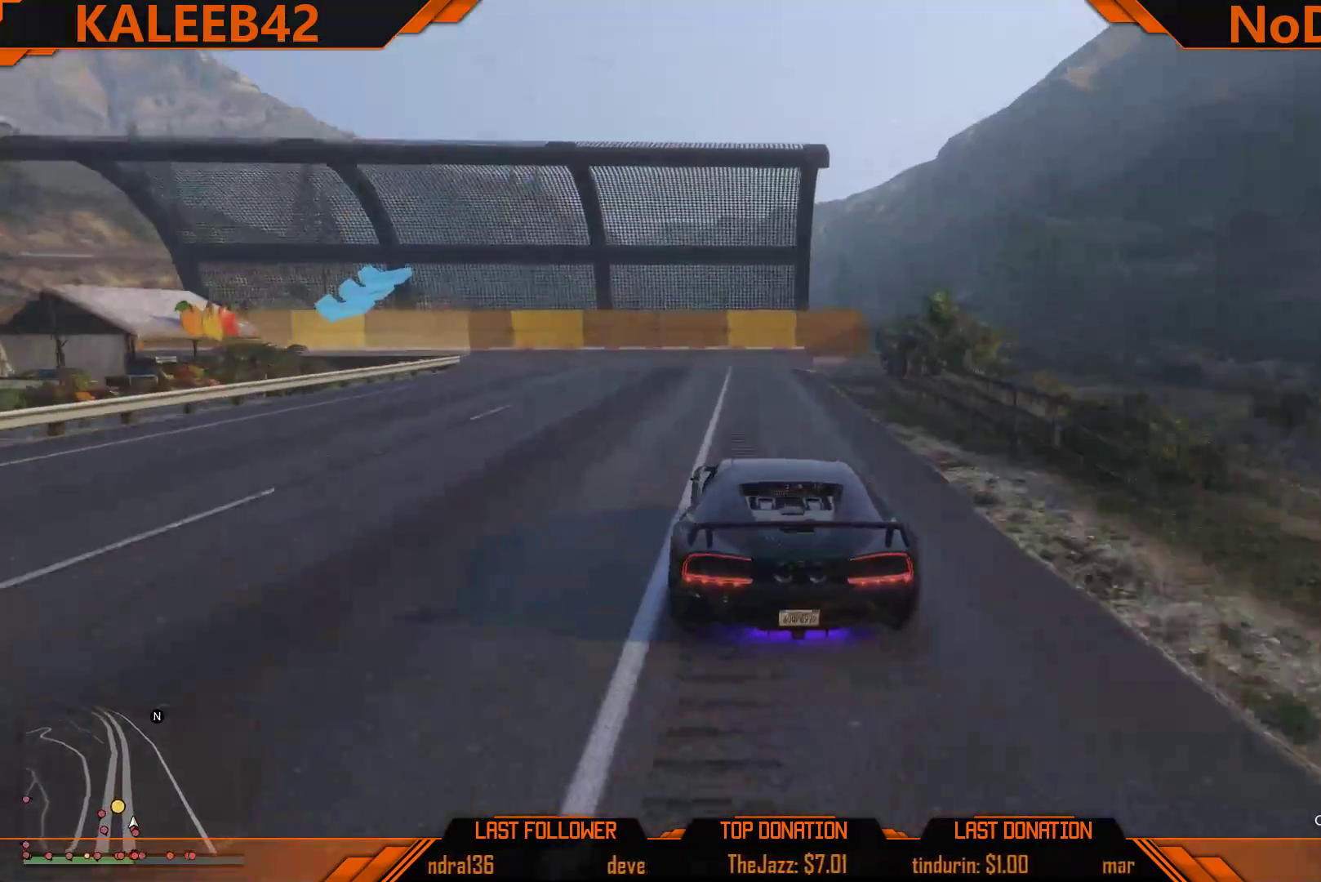
{"buttons": ["L2"], "left_stick": "left", "right_stick": "center", "events": [[183, "left_stick", "left"]]}
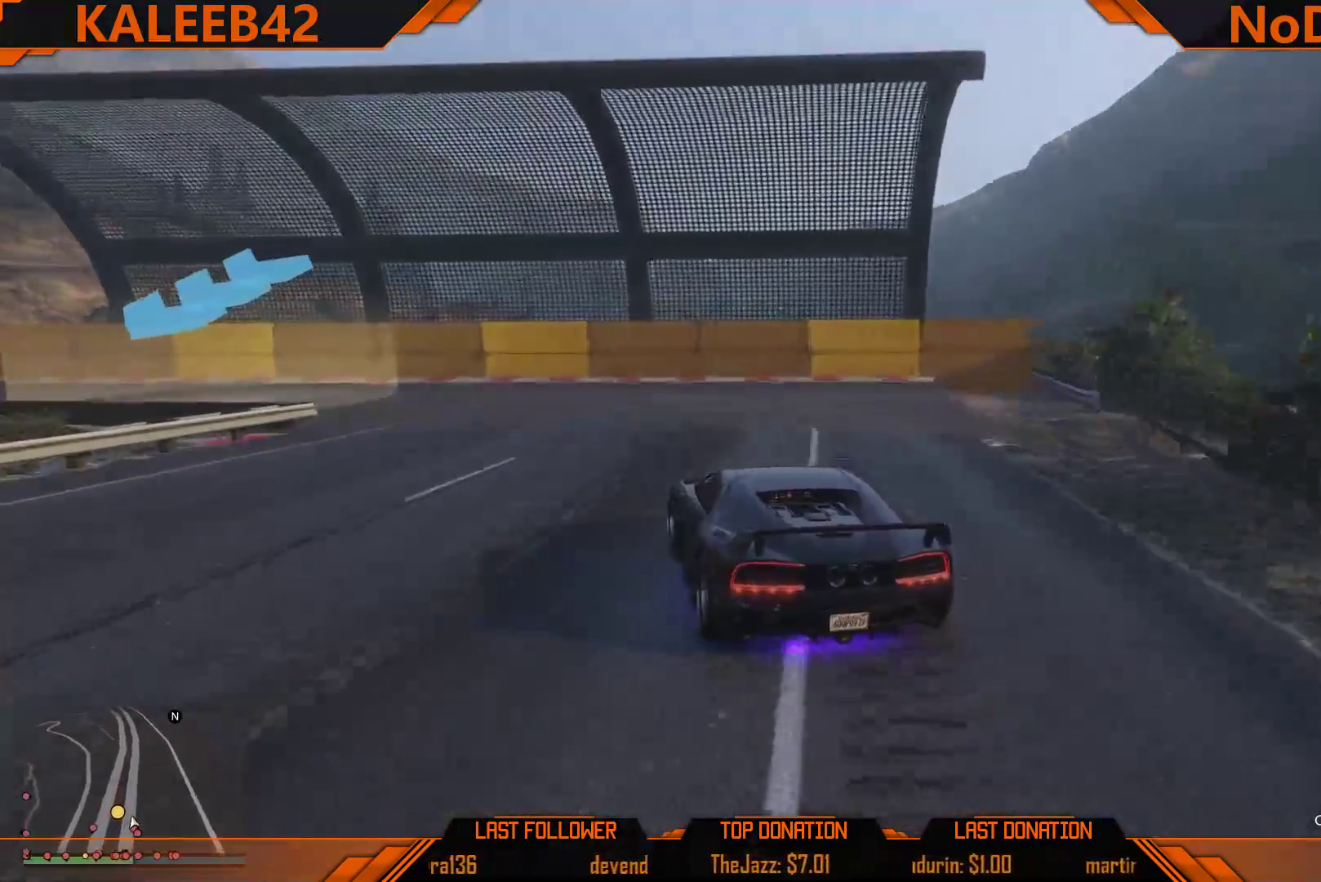
{"buttons": ["L2"], "left_stick": "left", "right_stick": "center", "events": [[100, "L2", "up"], [233, "L2", "down"], [350, "L2", "up"], [433, "L2", "down"]]}
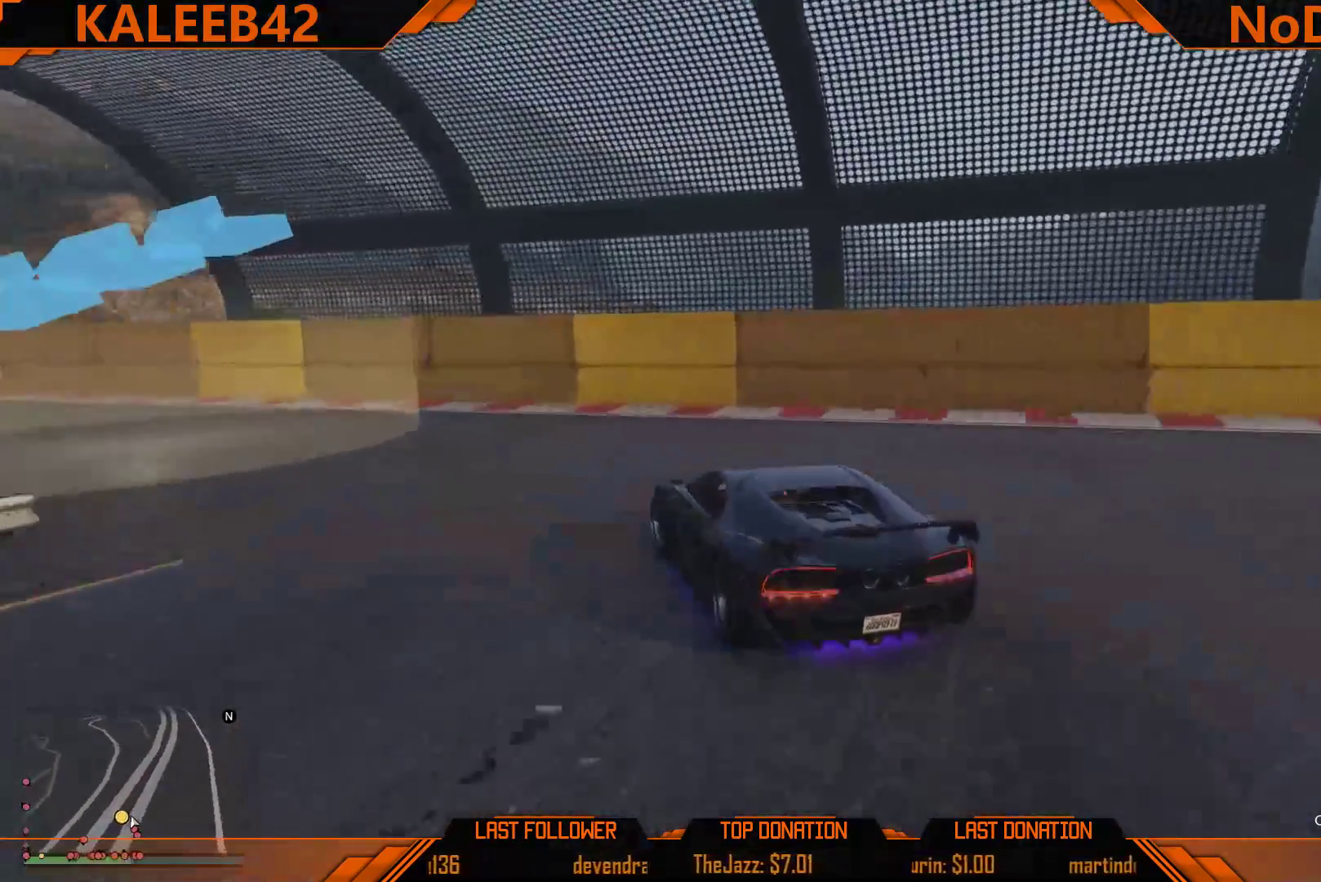
{"buttons": ["R2"], "left_stick": "left", "right_stick": "center", "events": [[83, "L2", "up"], [500, "R2", "down"]]}